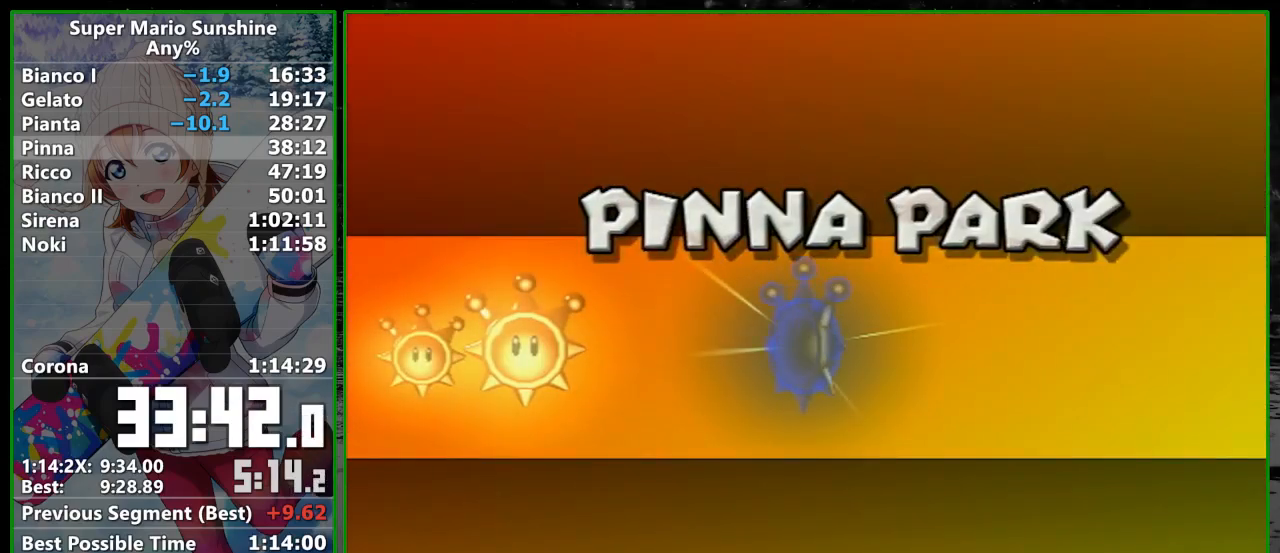
Gameplay with a controller (Nintendo layout); each line is a JSON object with the inputs held at the frame after it. "events" lists button and stick changes between this image and that frame as [ms after this image, input, new state], when the widget could be followed in between. Not read: L3 R3.
{"buttons": [], "left_stick": "center", "right_stick": "center", "events": [[50, "A", "down"], [100, "A", "up"], [233, "A", "down"], [267, "A", "up"], [350, "A", "down"], [417, "A", "up"]]}
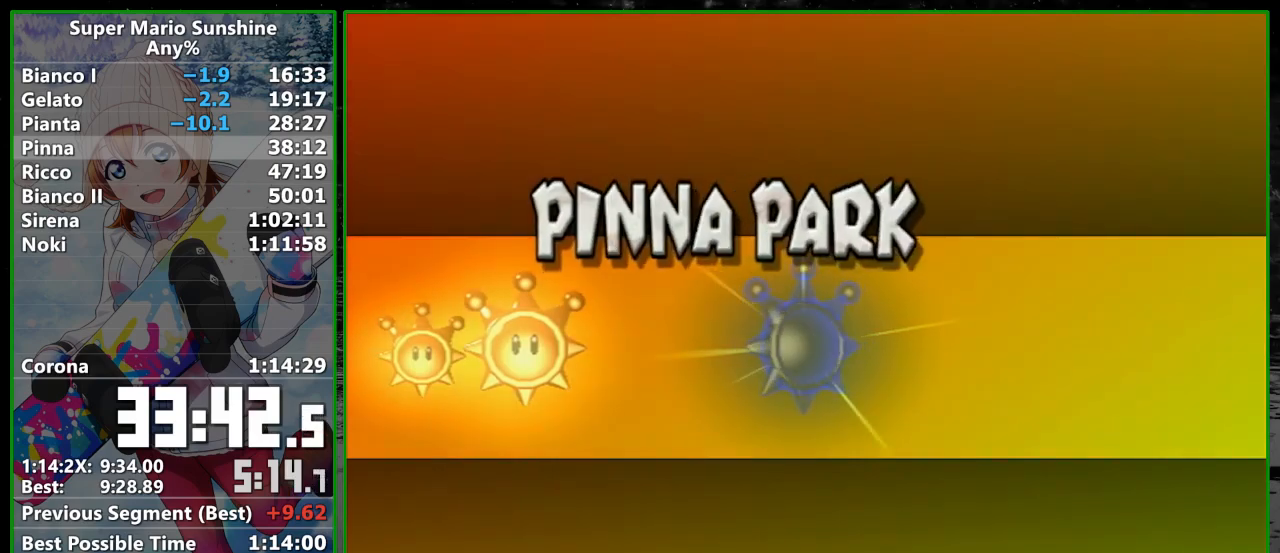
{"buttons": ["A"], "left_stick": "center", "right_stick": "center", "events": [[17, "A", "down"], [100, "A", "up"], [167, "A", "down"], [233, "A", "up"], [317, "A", "down"], [383, "A", "up"], [483, "A", "down"]]}
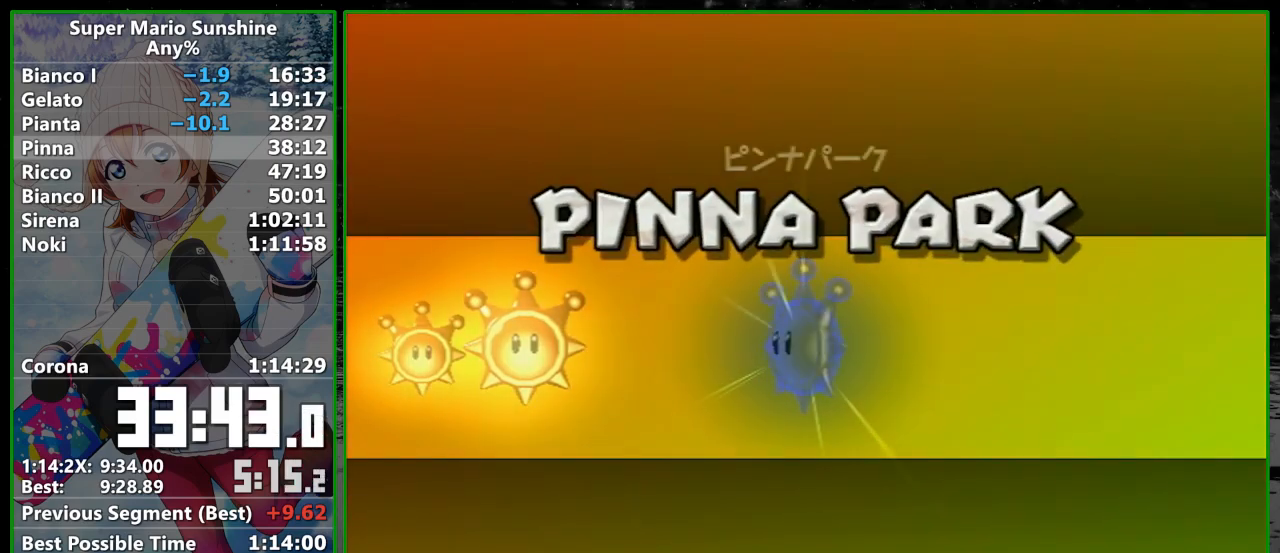
{"buttons": [], "left_stick": "center", "right_stick": "center", "events": [[17, "A", "up"], [100, "A", "down"], [167, "A", "up"], [267, "A", "down"], [317, "A", "up"], [383, "A", "down"], [450, "A", "up"]]}
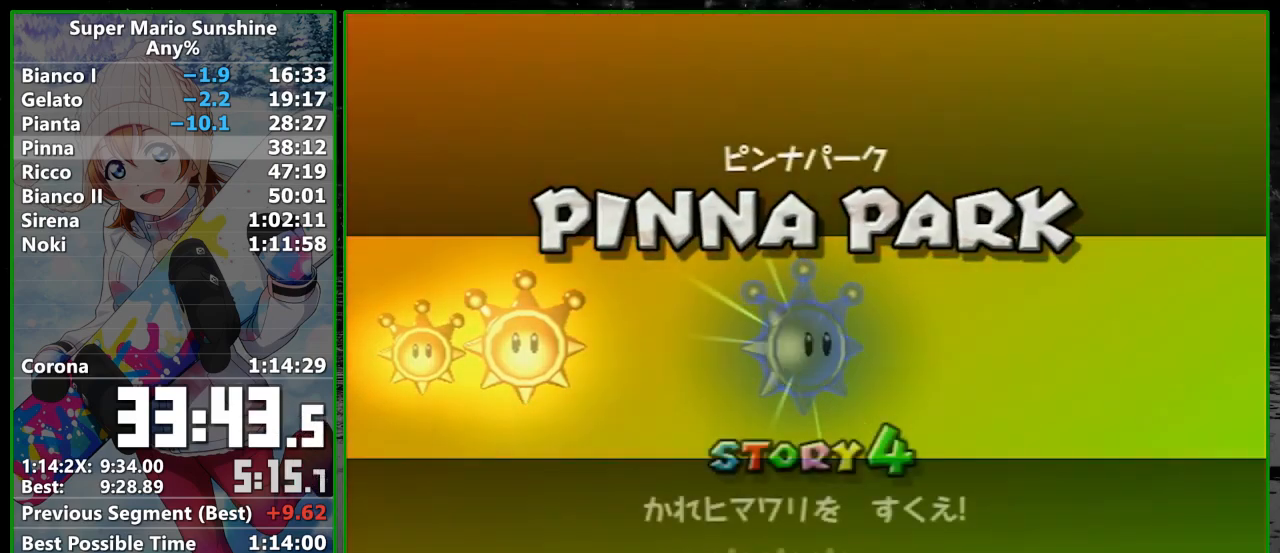
{"buttons": ["A"], "left_stick": "center", "right_stick": "center", "events": [[33, "A", "down"], [67, "A", "up"], [167, "A", "down"], [233, "A", "up"], [267, "A", "down"], [333, "A", "up"], [350, "A", "down"], [417, "A", "up"], [483, "A", "down"]]}
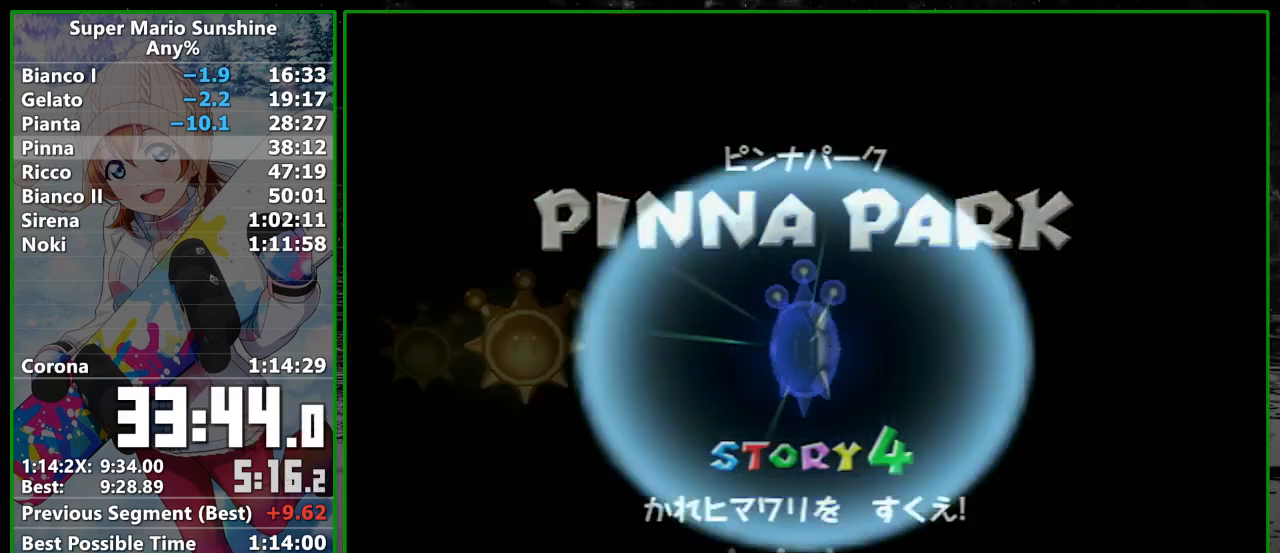
{"buttons": [], "left_stick": "center", "right_stick": "center", "events": [[17, "A", "up"]]}
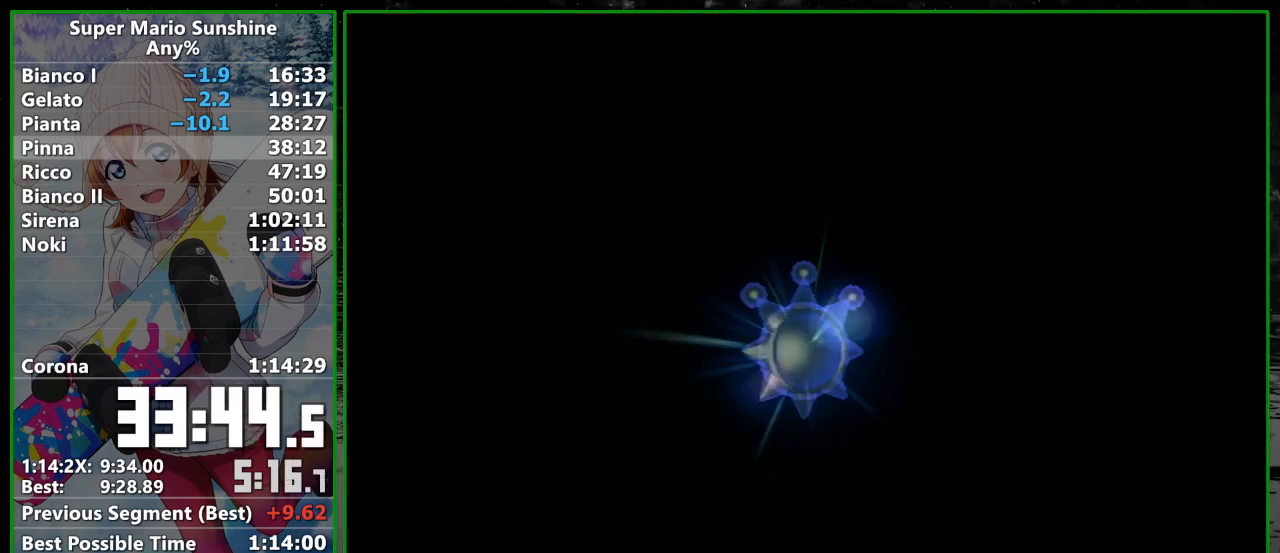
{"buttons": [], "left_stick": "center", "right_stick": "center", "events": []}
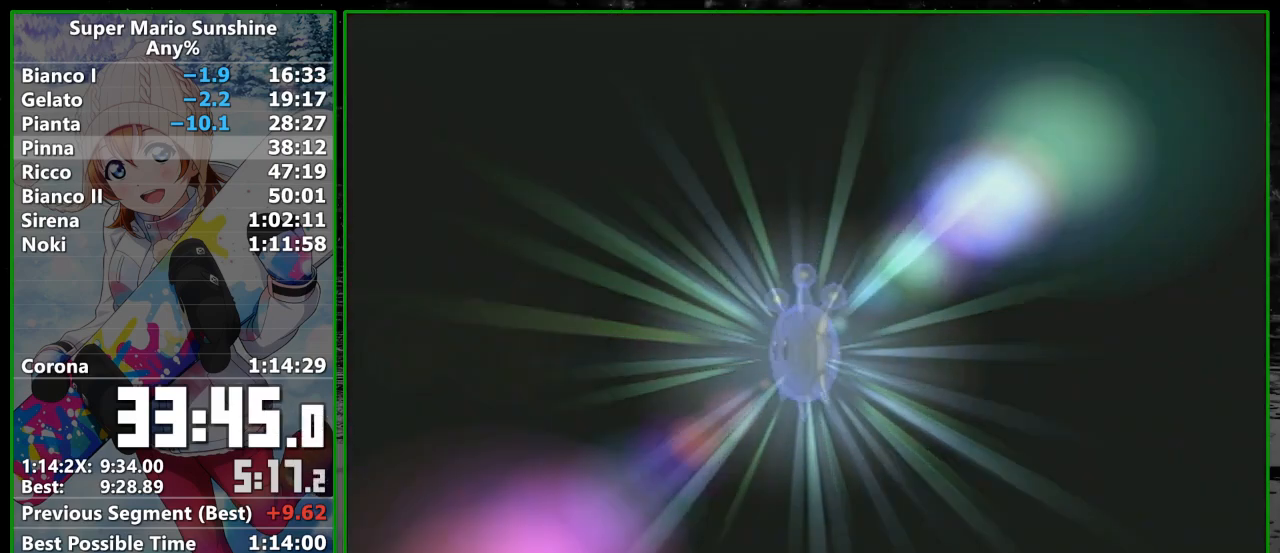
{"buttons": ["B"], "left_stick": "center", "right_stick": "center", "events": [[200, "A", "down"], [283, "A", "up"], [317, "B", "down"], [383, "A", "down"], [417, "B", "up"], [450, "A", "up"], [500, "B", "down"]]}
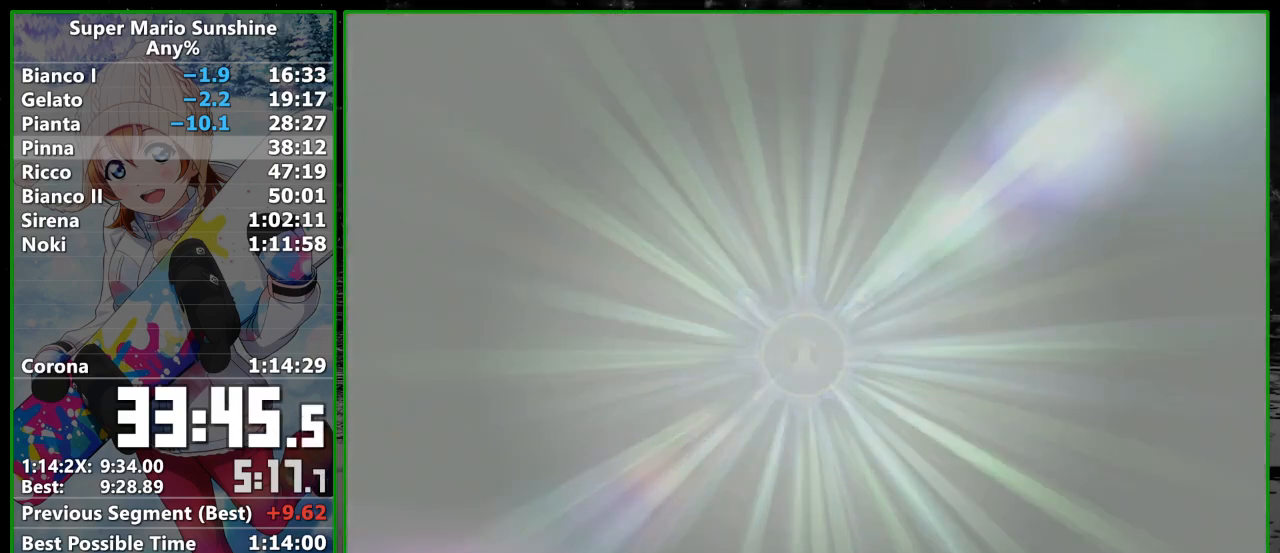
{"buttons": ["A"], "left_stick": "center", "right_stick": "center", "events": [[33, "A", "down"], [100, "A", "up"], [100, "B", "up"], [167, "A", "down"], [167, "B", "down"], [233, "A", "up"], [250, "B", "up"], [317, "A", "down"], [350, "B", "down"], [417, "A", "up"], [417, "B", "up"], [483, "A", "down"]]}
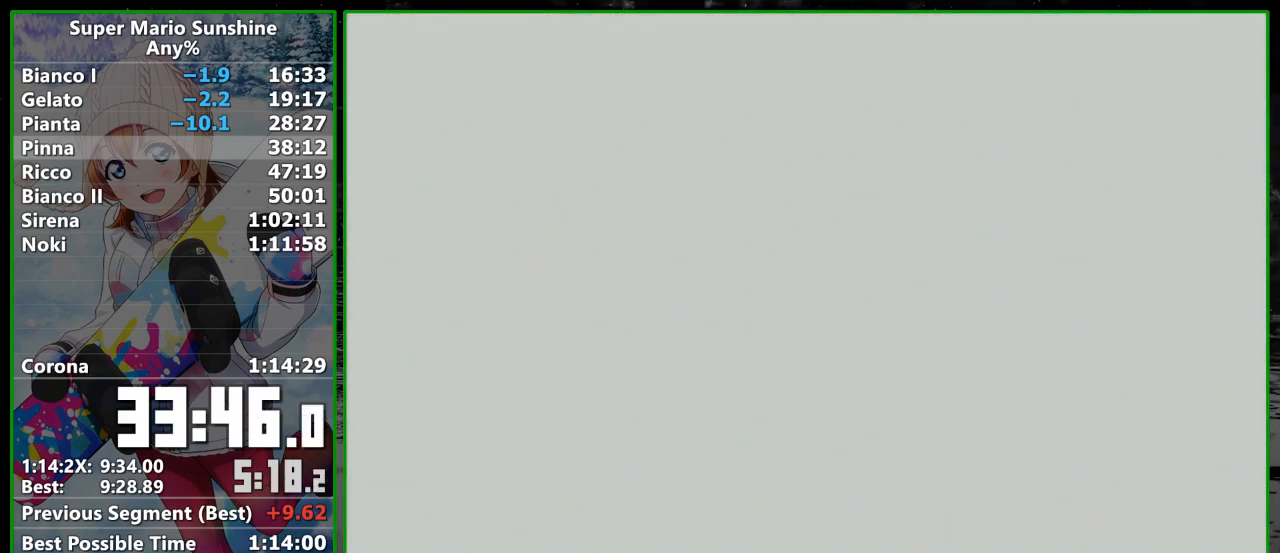
{"buttons": ["A"], "left_stick": "center", "right_stick": "center", "events": [[17, "B", "down"], [67, "A", "up"], [67, "B", "up"], [133, "A", "down"], [167, "B", "down"], [200, "A", "up"], [233, "B", "up"], [300, "A", "down"], [300, "B", "down"], [350, "B", "up"], [383, "A", "up"], [450, "A", "down"]]}
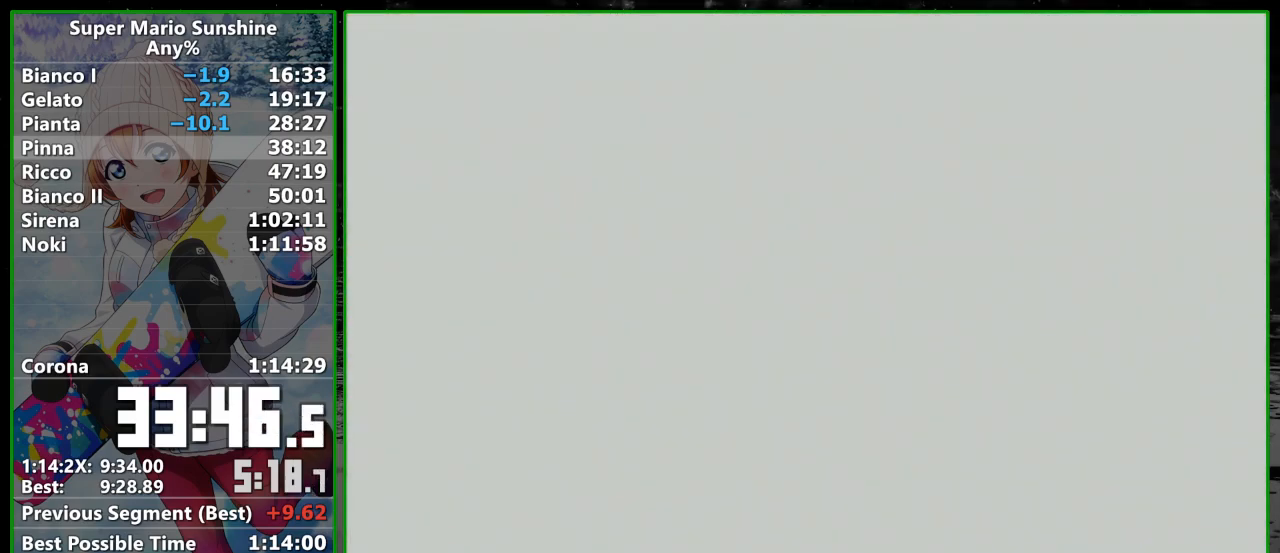
{"buttons": [], "left_stick": "center", "right_stick": "center", "events": [[50, "A", "up"]]}
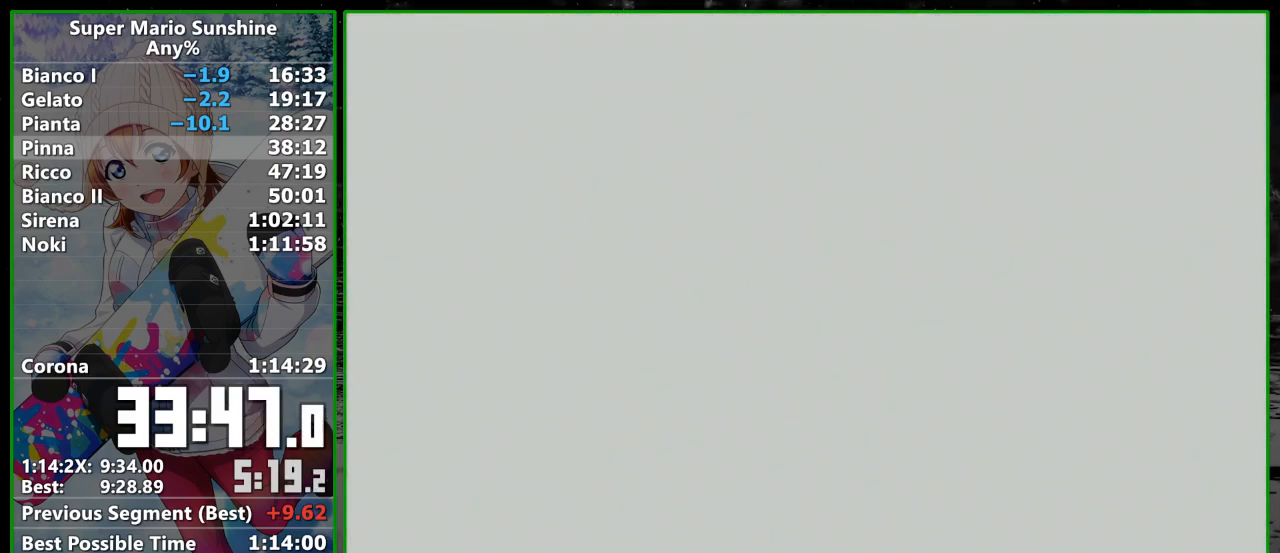
{"buttons": [], "left_stick": "center", "right_stick": "center", "events": []}
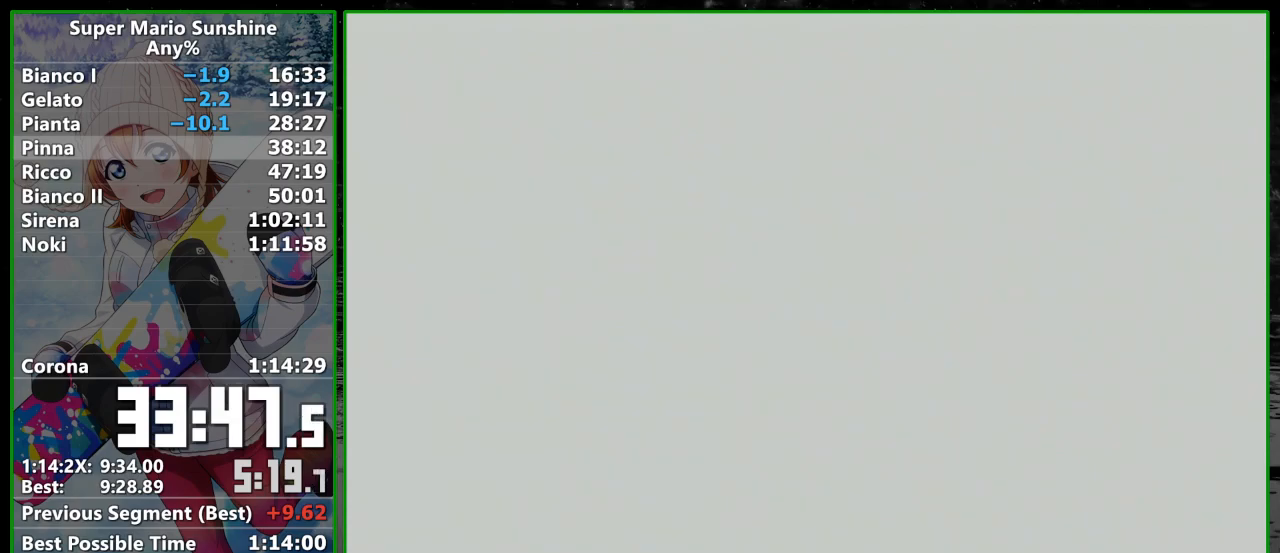
{"buttons": [], "left_stick": "center", "right_stick": "center", "events": []}
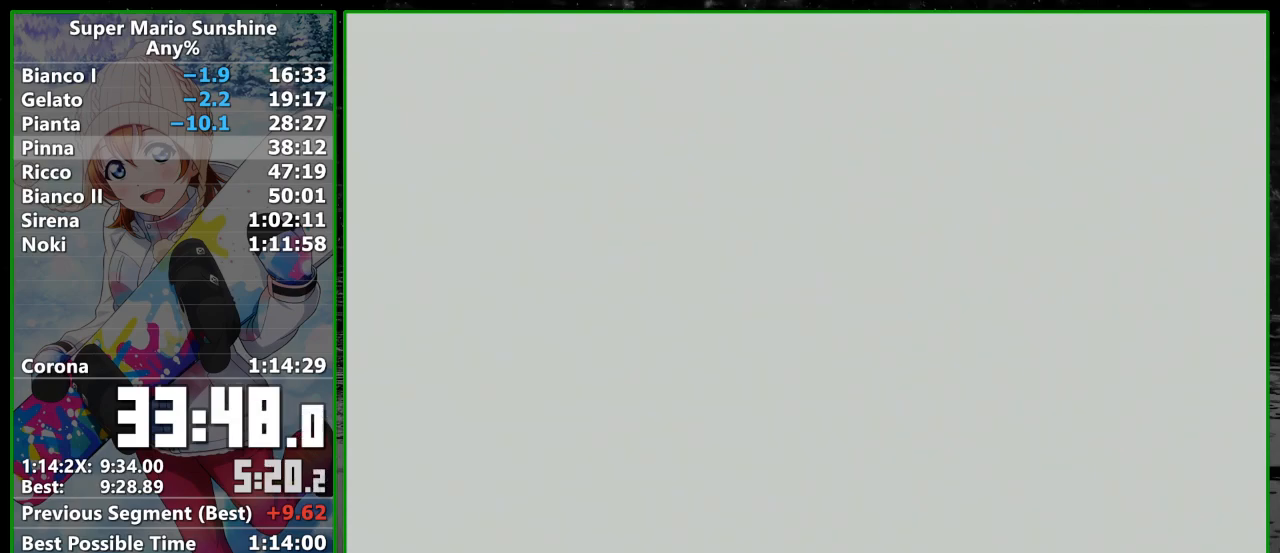
{"buttons": ["A", "B"], "left_stick": "center", "right_stick": "center", "events": [[100, "A", "down"], [200, "A", "up"], [233, "B", "down"], [267, "A", "down"], [317, "B", "up"], [350, "A", "up"], [417, "A", "down"], [417, "B", "down"]]}
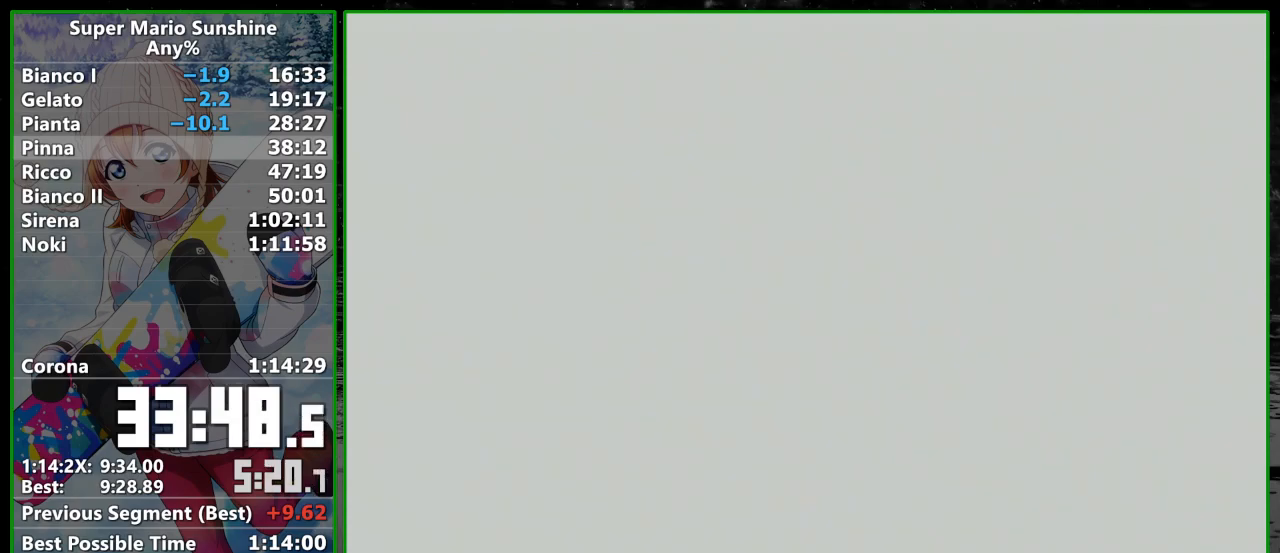
{"buttons": [], "left_stick": "center", "right_stick": "center", "events": [[17, "A", "up"], [17, "B", "up"], [67, "A", "down"], [117, "A", "up"], [117, "B", "down"], [133, "B", "up"], [200, "A", "down"], [233, "B", "down"], [283, "A", "up"], [317, "B", "up"], [350, "A", "down"], [417, "B", "down"], [450, "A", "up"], [483, "B", "up"]]}
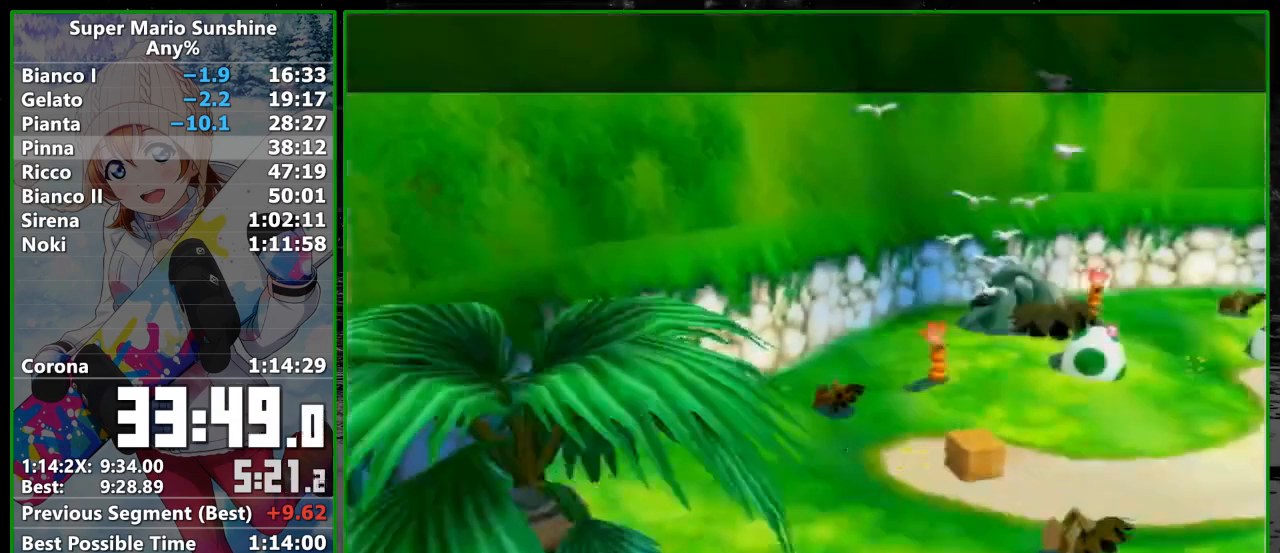
{"buttons": ["A"], "left_stick": "center", "right_stick": "center", "events": [[17, "A", "down"], [67, "B", "down"], [100, "A", "up"], [100, "B", "up"], [200, "A", "down"], [200, "B", "down"], [217, "A", "up"], [267, "B", "up"], [317, "A", "down"], [350, "A", "up"], [350, "B", "down"], [383, "B", "up"], [450, "A", "down"]]}
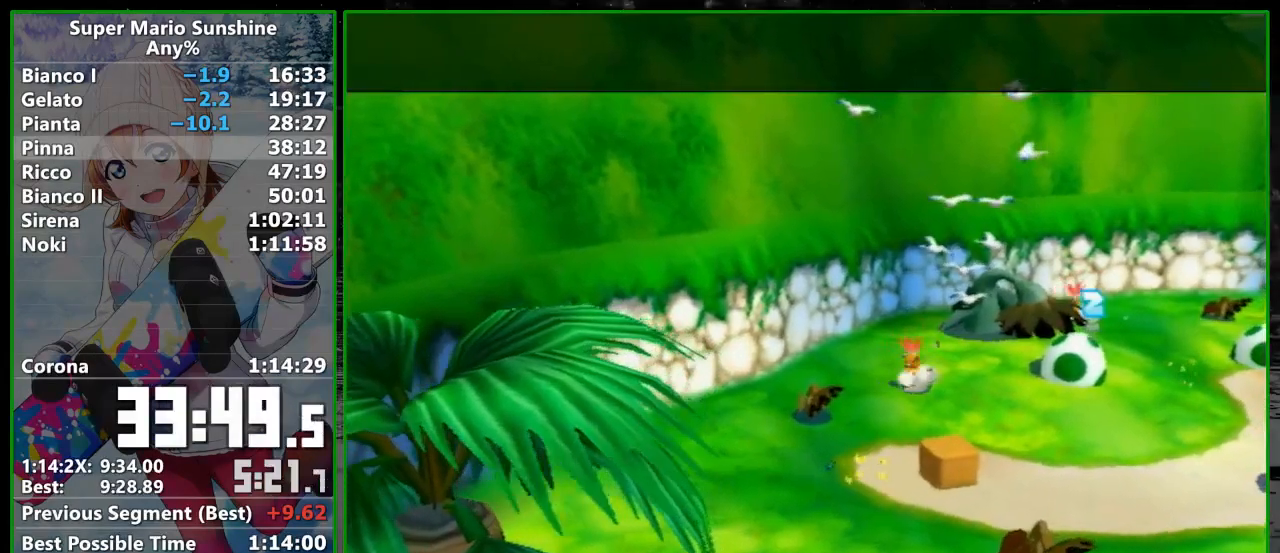
{"buttons": [], "left_stick": "center", "right_stick": "center", "events": [[33, "A", "up"]]}
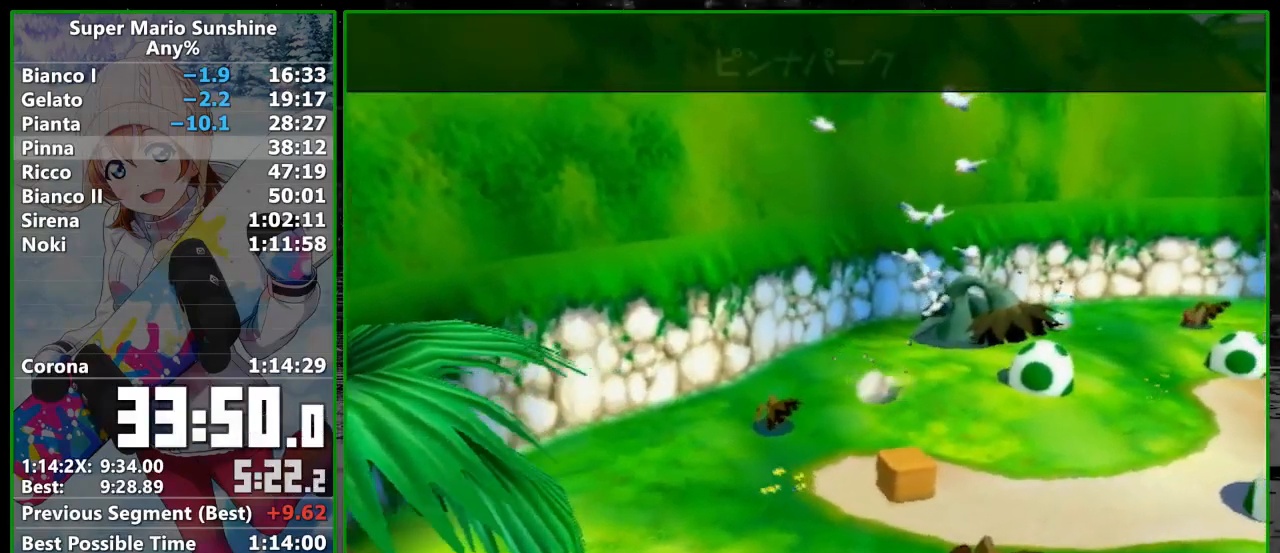
{"buttons": [], "left_stick": "center", "right_stick": "center", "events": []}
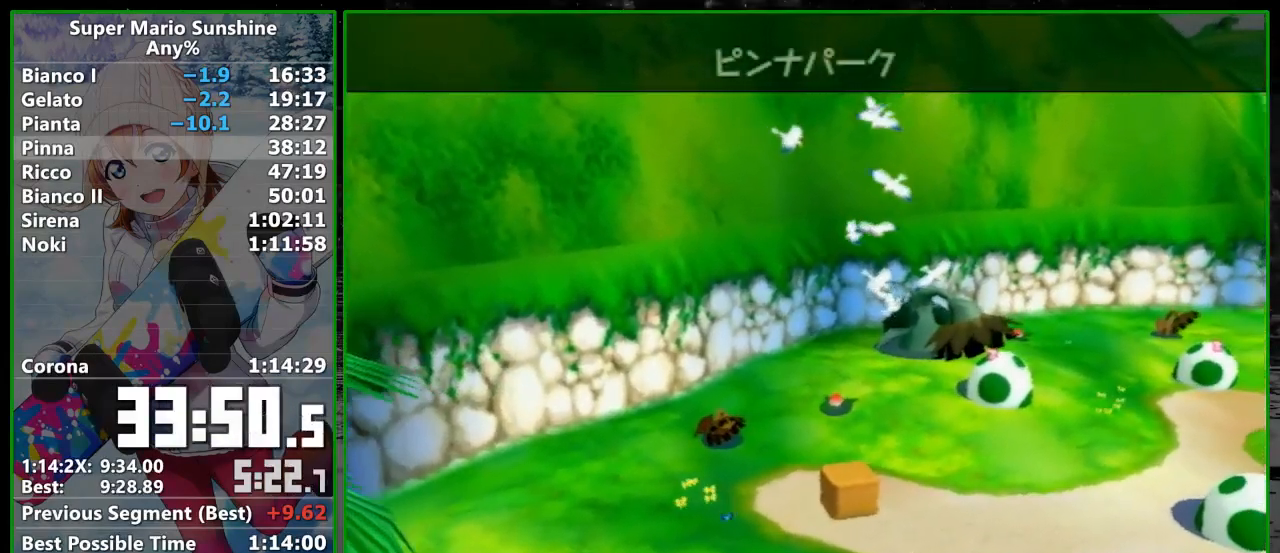
{"buttons": [], "left_stick": "center", "right_stick": "center", "events": []}
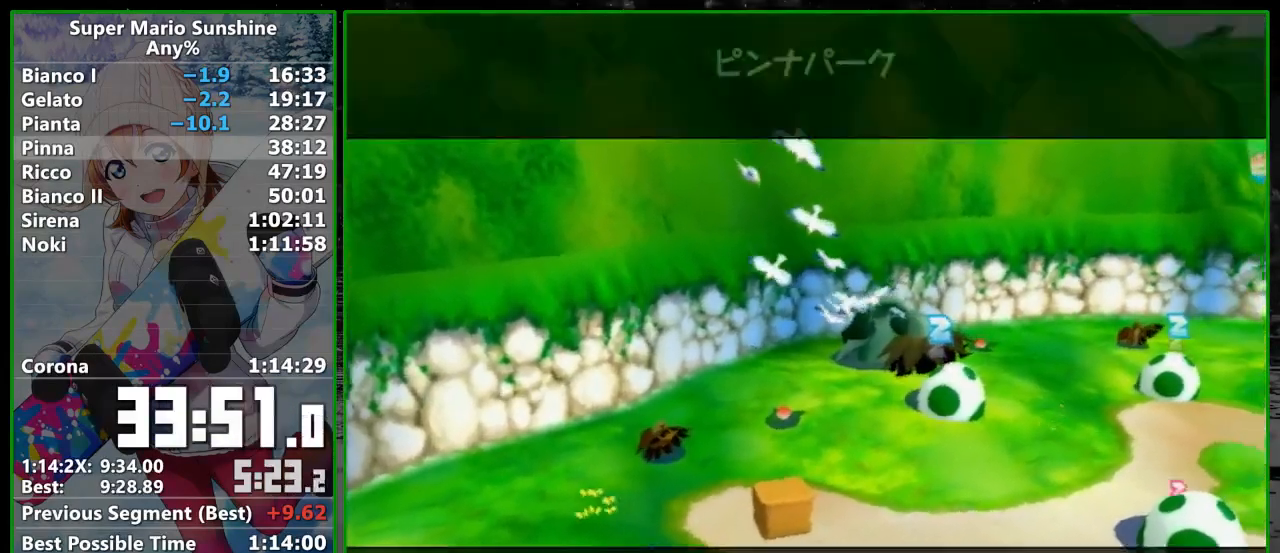
{"buttons": [], "left_stick": "center", "right_stick": "center", "events": []}
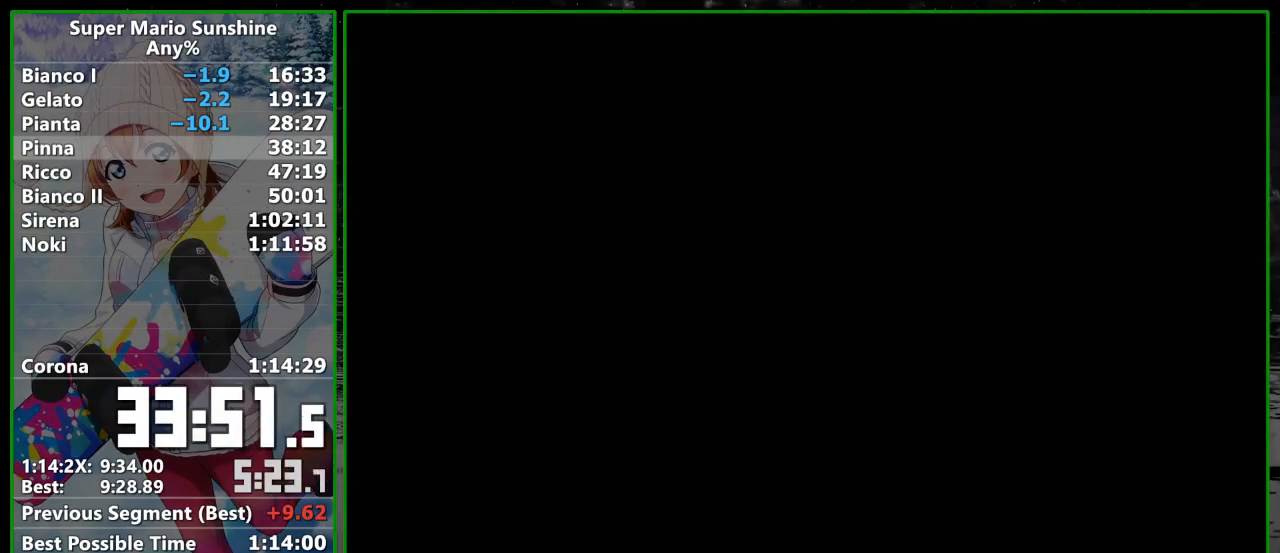
{"buttons": [], "left_stick": "up-right", "right_stick": "center", "events": [[33, "A", "down"], [67, "A", "up"], [167, "A", "down"], [233, "A", "up"], [317, "A", "down"], [383, "A", "up"], [483, "left_stick", "up-right"]]}
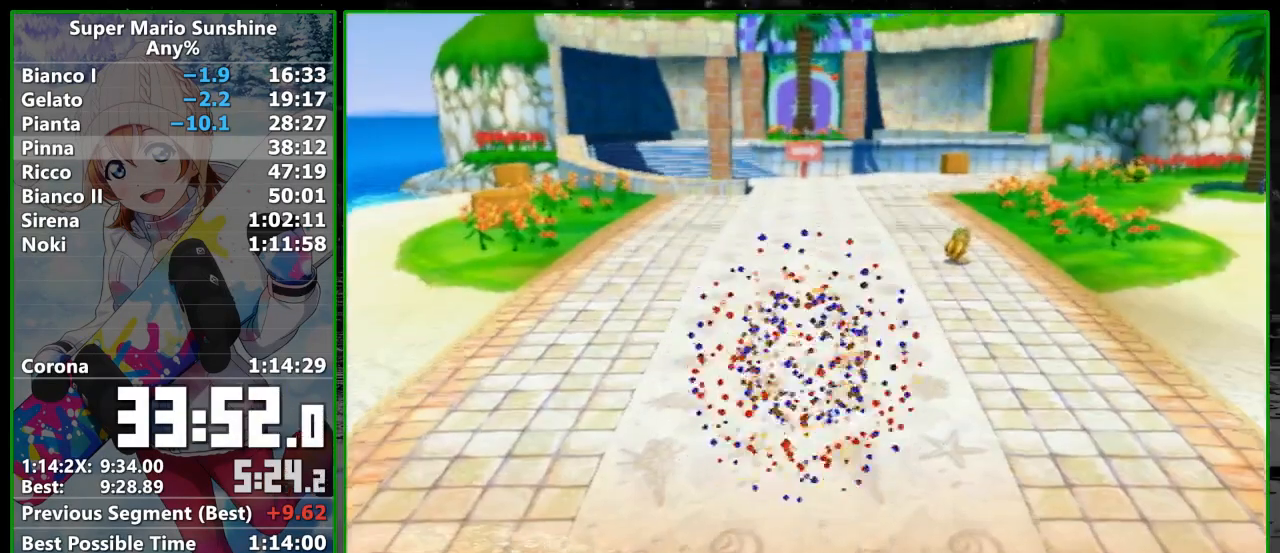
{"buttons": [], "left_stick": "up-right", "right_stick": "center", "events": [[383, "A", "down"], [450, "A", "up"]]}
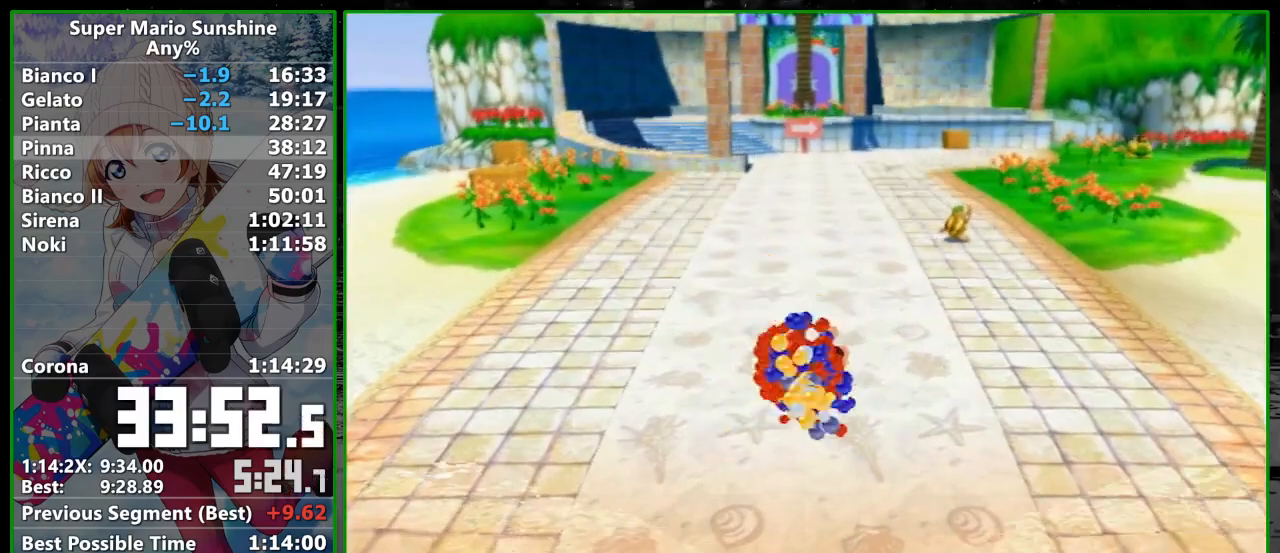
{"buttons": [], "left_stick": "up-right", "right_stick": "center", "events": [[50, "A", "down"], [100, "A", "up"]]}
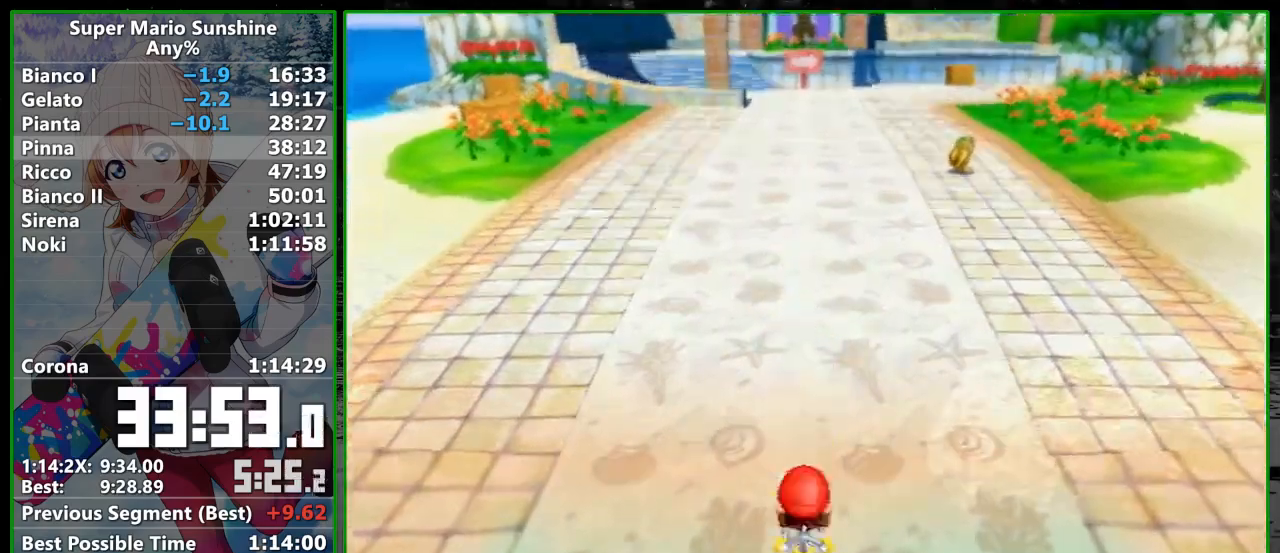
{"buttons": [], "left_stick": "up-right", "right_stick": "center", "events": []}
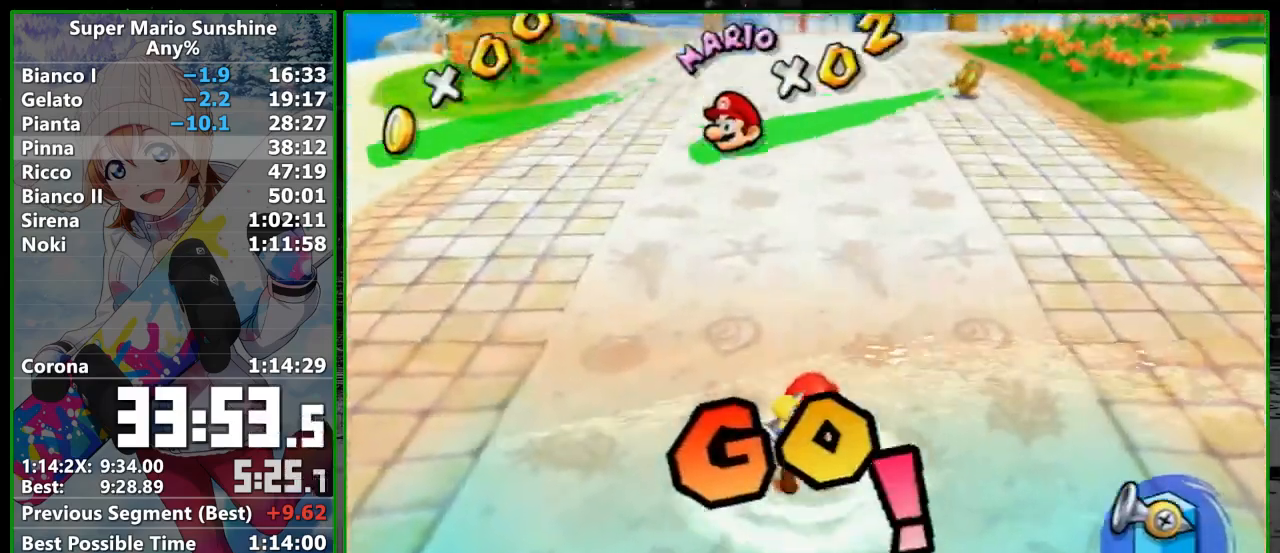
{"buttons": [], "left_stick": "up-right", "right_stick": "center", "events": [[100, "A", "down"], [100, "B", "down"], [300, "B", "up"], [317, "A", "up"], [417, "X", "down"], [417, "Z", "down"], [500, "X", "up"], [500, "Z", "up"]]}
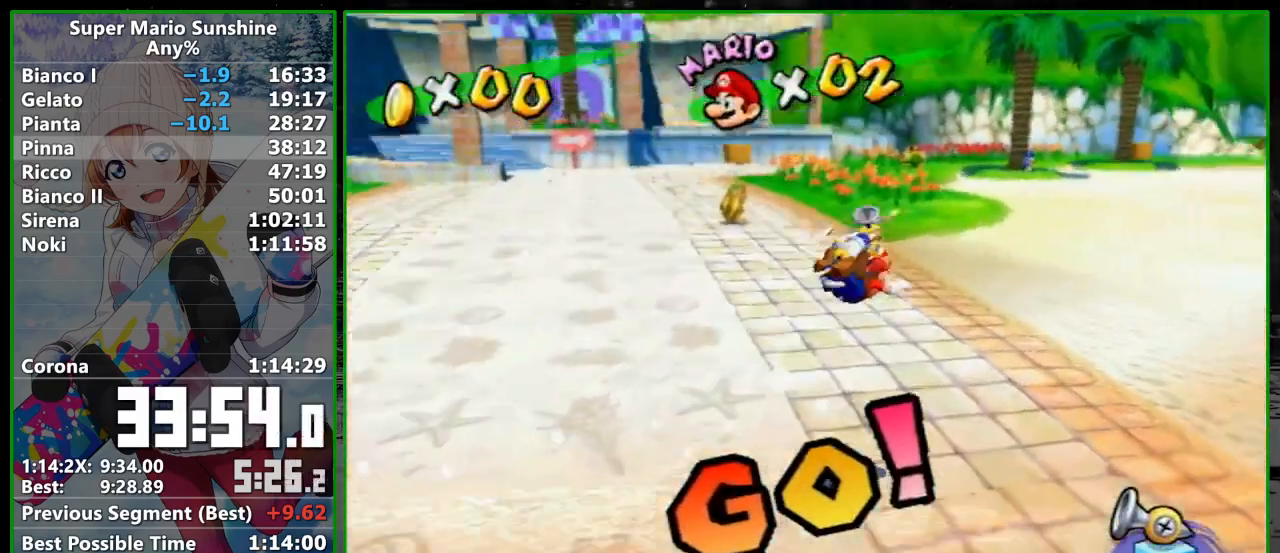
{"buttons": [], "left_stick": "up", "right_stick": "center", "events": [[100, "right_stick", "left"], [383, "left_stick", "up"], [417, "right_stick", "center"]]}